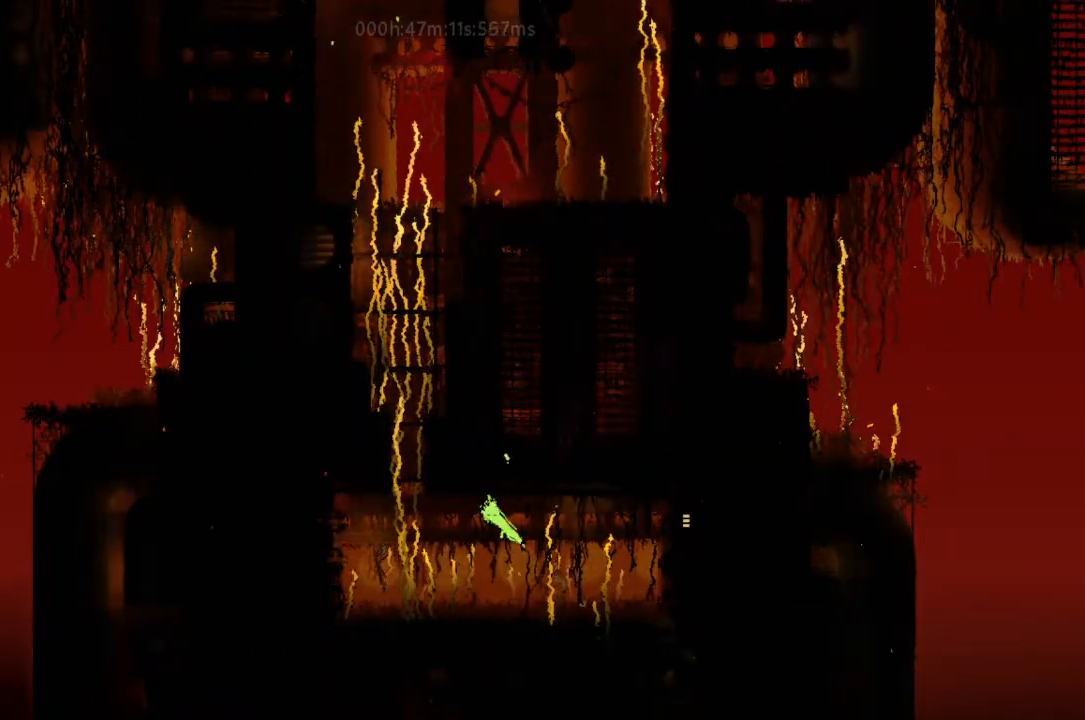
Gameplay with keyboard and mouse; each line is a JSON object with the keys held at the frame after it. "events" lists presses ("down") and releases ("up") of "down", "g", "j", "left", "r", "right", "t" and "up" between this image and that frame as [ms after this image, input, new state], when the widget could be followed in between. No other keys are recorded. Mouse buttons are not recorded. Not read: mouse_move.
{"keys": ["j", "right", "up"], "events": [[100, "up", "up"], [167, "up", "down"], [267, "j", "down"], [300, "left", "up"], [333, "right", "down"], [400, "j", "up"], [433, "j", "down"]]}
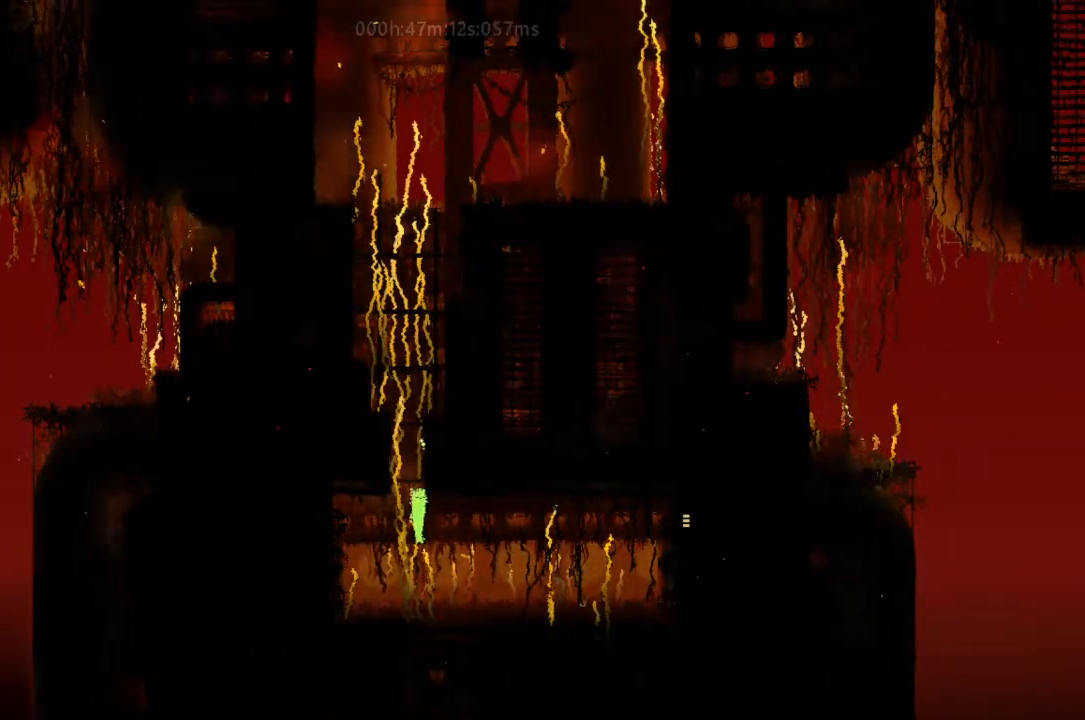
{"keys": ["j", "up"], "events": [[33, "j", "up"], [33, "right", "up"], [167, "left", "down"], [300, "j", "down"], [333, "left", "up"], [433, "j", "up"], [500, "j", "down"]]}
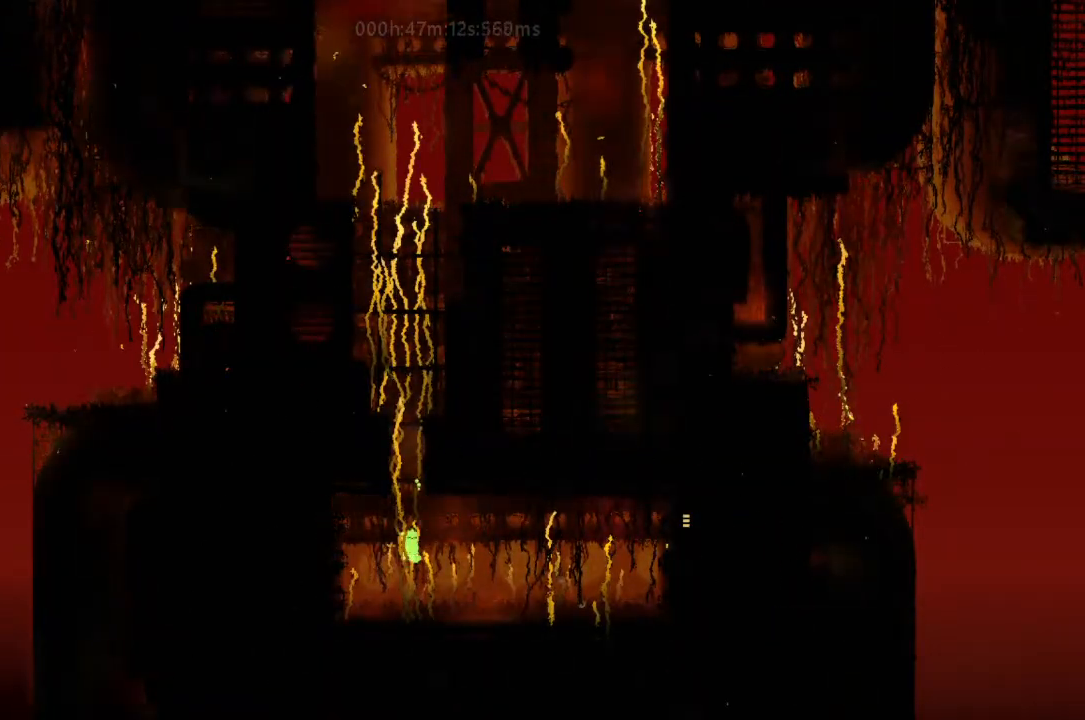
{"keys": ["j", "up"], "events": [[100, "right", "down"], [167, "j", "up"], [233, "right", "up"], [300, "j", "down"], [300, "left", "down"], [333, "left", "up"], [433, "j", "up"], [500, "j", "down"]]}
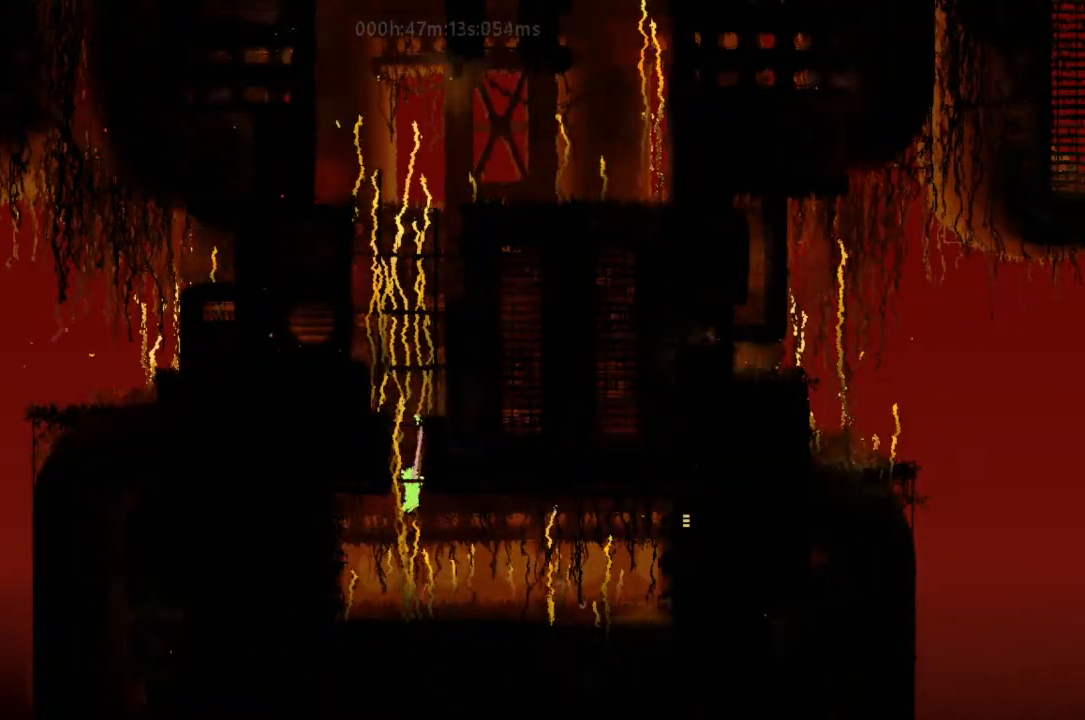
{"keys": [], "events": [[33, "j", "up"], [33, "left", "down"], [33, "up", "up"], [100, "left", "up"], [133, "up", "down"], [300, "up", "up"], [433, "j", "down"], [500, "j", "up"]]}
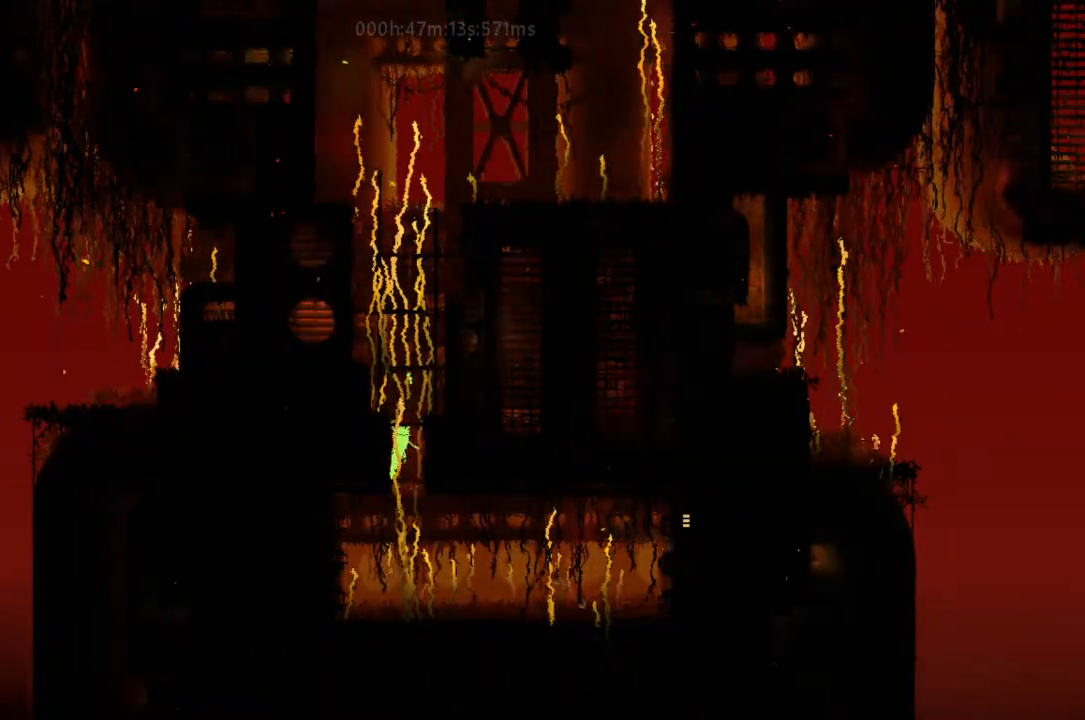
{"keys": [], "events": [[100, "j", "down"], [167, "j", "up"], [267, "j", "down"], [333, "j", "up"], [400, "j", "down"], [500, "j", "up"]]}
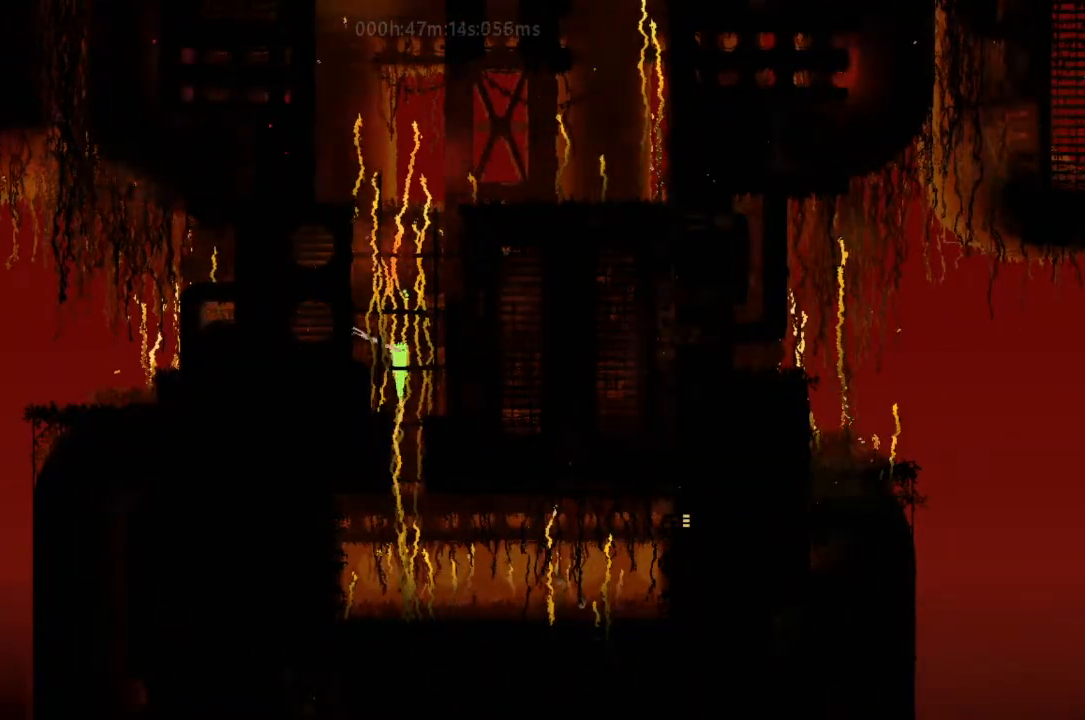
{"keys": ["right"], "events": [[33, "j", "down"], [133, "right", "down"], [167, "j", "up"], [267, "j", "down"], [333, "j", "up"], [433, "j", "down"], [500, "j", "up"]]}
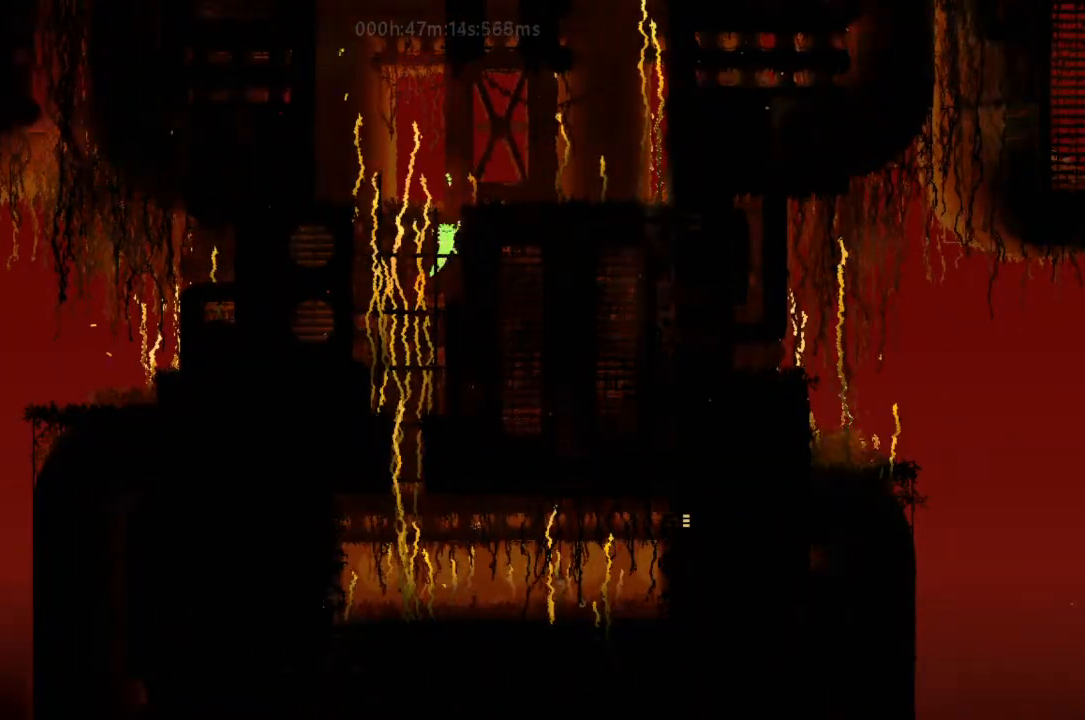
{"keys": ["right"], "events": [[100, "j", "down"], [233, "j", "up"], [300, "j", "down"], [400, "j", "up"]]}
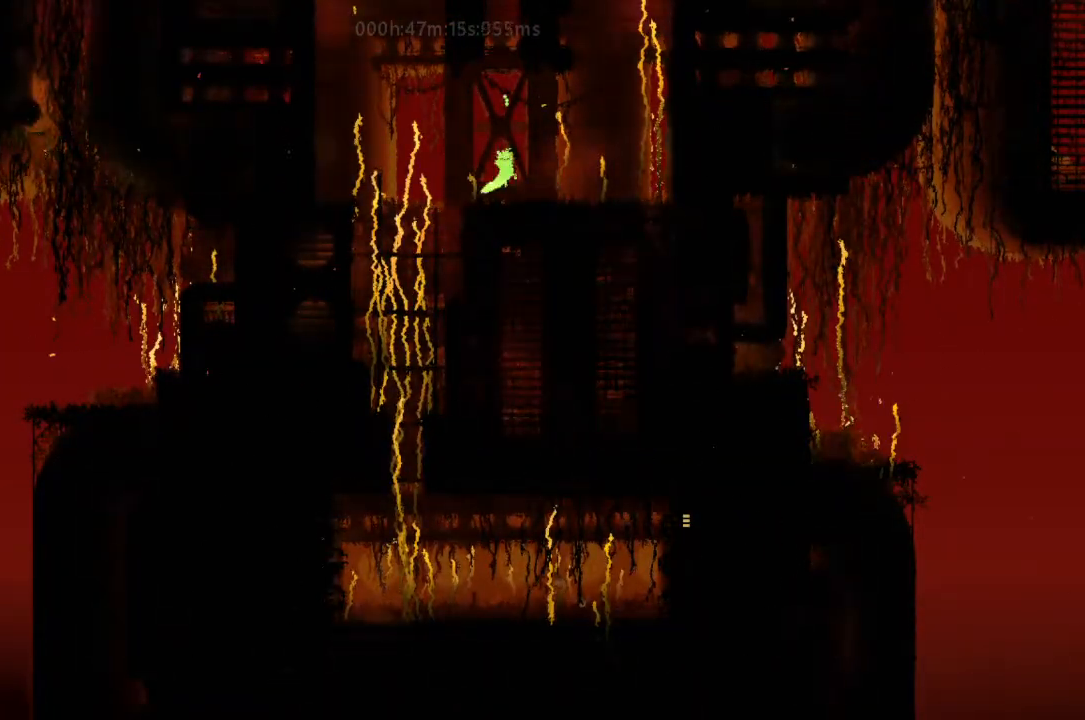
{"keys": [], "events": [[33, "j", "down"], [133, "j", "up"], [233, "j", "down"], [267, "right", "up"], [300, "j", "up"], [400, "j", "down"], [467, "j", "up"], [467, "left", "down"], [500, "left", "up"]]}
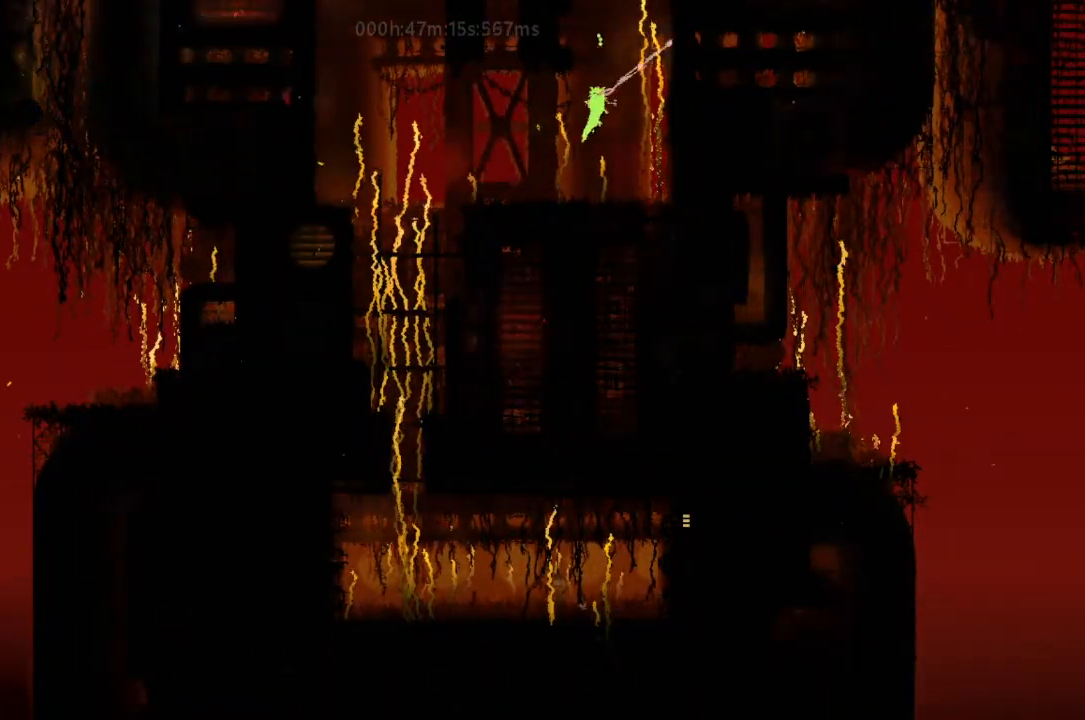
{"keys": [], "events": [[33, "j", "down"], [133, "j", "up"], [167, "j", "down"], [300, "j", "up"], [300, "left", "down"], [400, "j", "down"], [400, "left", "up"], [467, "j", "up"]]}
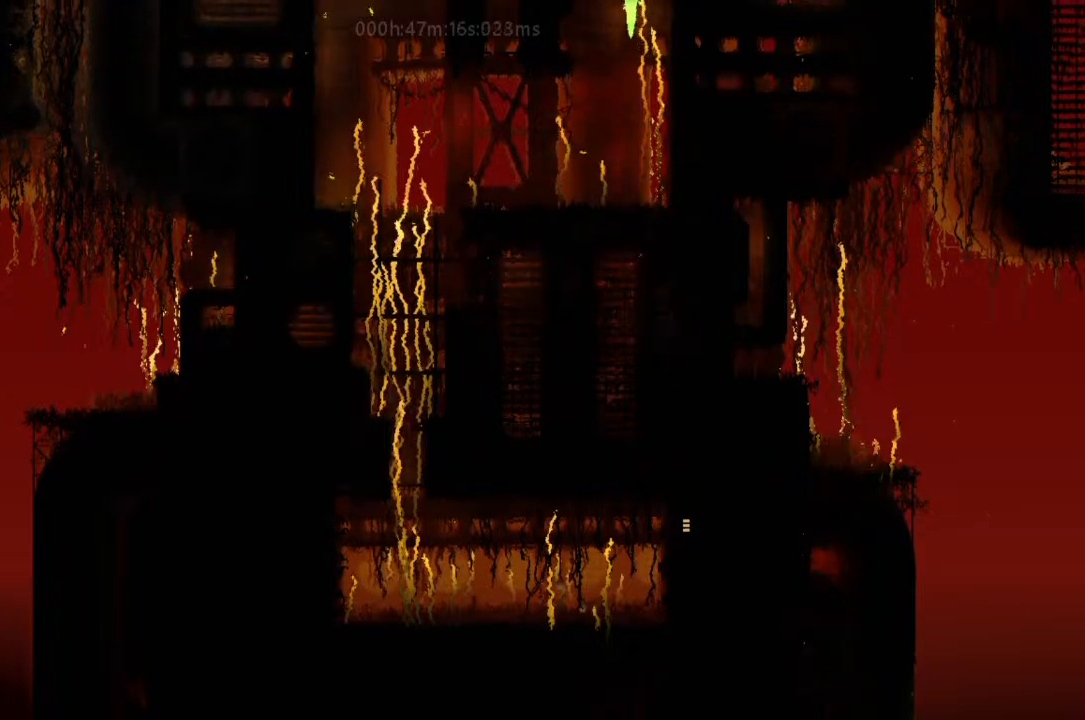
{"keys": ["j"], "events": [[67, "j", "down"], [133, "j", "up"], [167, "j", "down"], [300, "j", "up"], [300, "right", "down"], [333, "right", "up"], [400, "j", "down"], [467, "j", "up"], [500, "j", "down"]]}
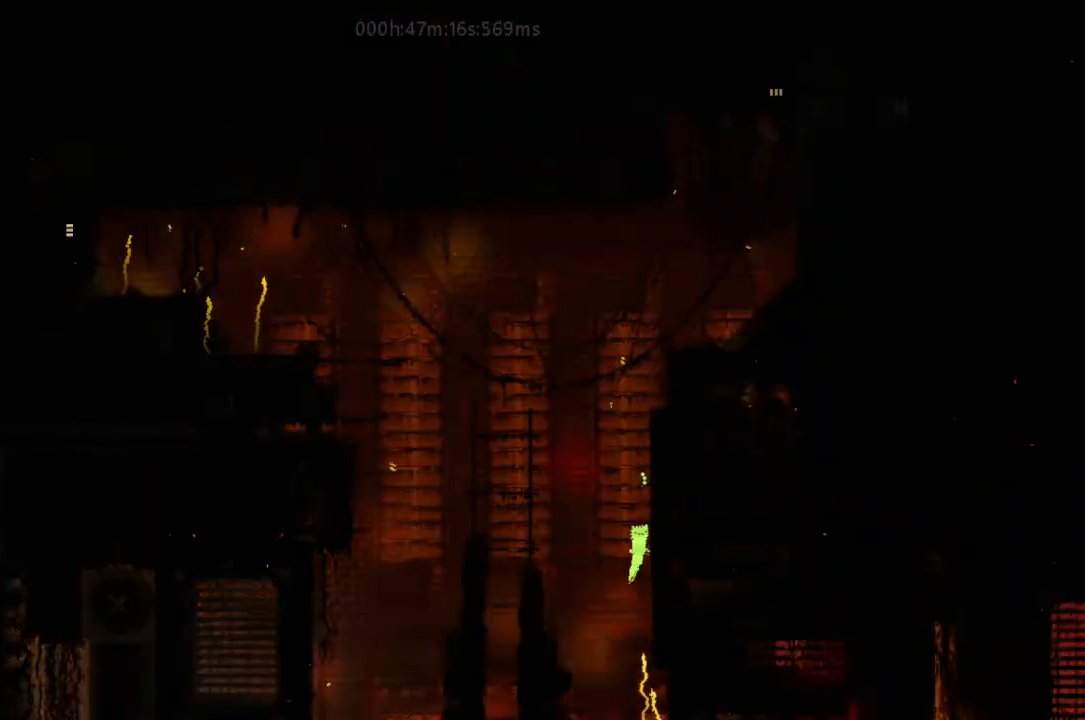
{"keys": [], "events": [[133, "j", "up"], [233, "j", "down"], [300, "j", "up"], [400, "j", "down"], [467, "j", "up"]]}
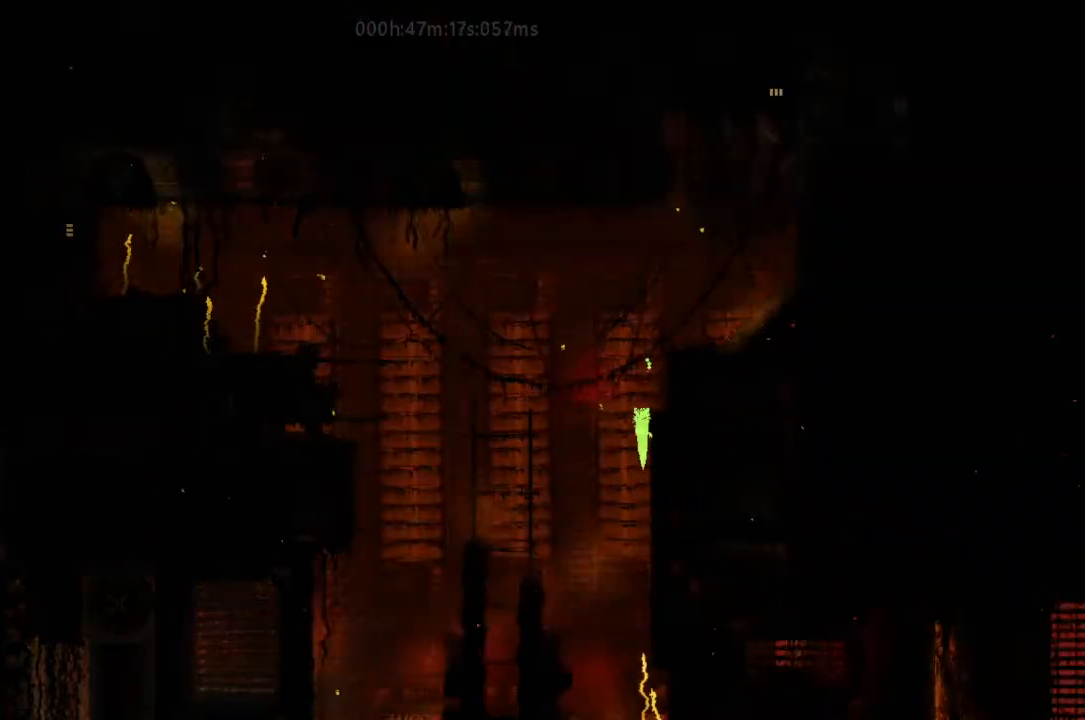
{"keys": ["j"], "events": [[33, "j", "down"], [133, "j", "up"], [167, "j", "down"], [300, "j", "up"], [333, "j", "down"], [333, "right", "down"], [433, "j", "up"], [467, "right", "up"], [500, "j", "down"]]}
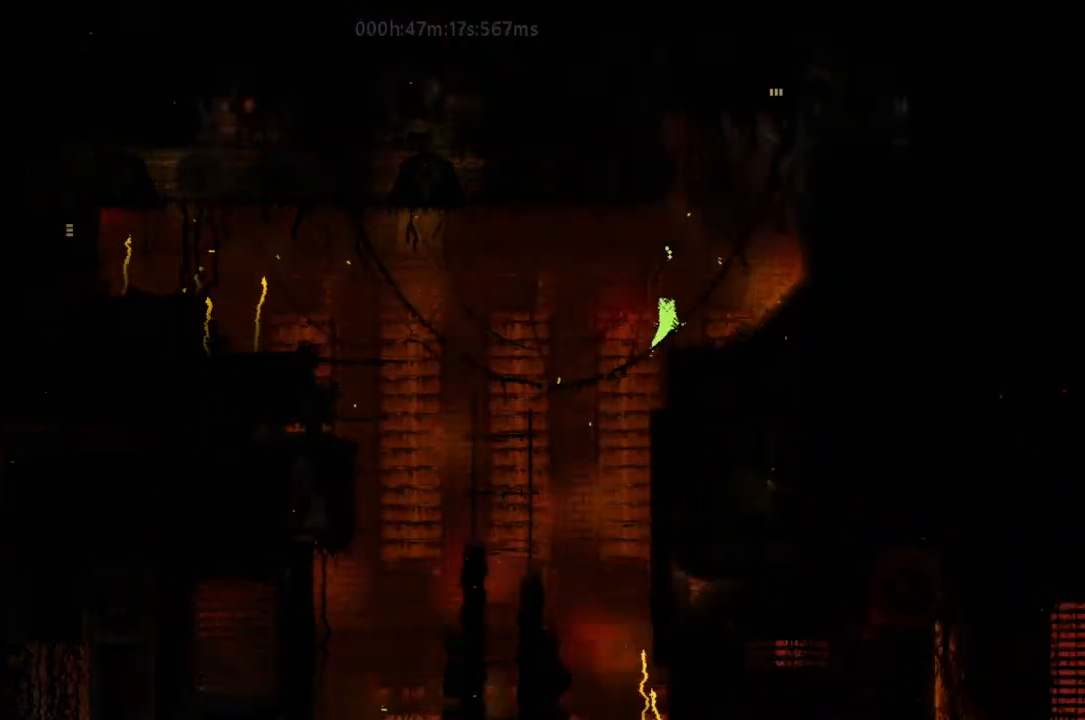
{"keys": ["j"], "events": [[100, "j", "up"], [167, "j", "down"], [267, "j", "up"], [300, "j", "down"], [400, "j", "up"], [467, "j", "down"]]}
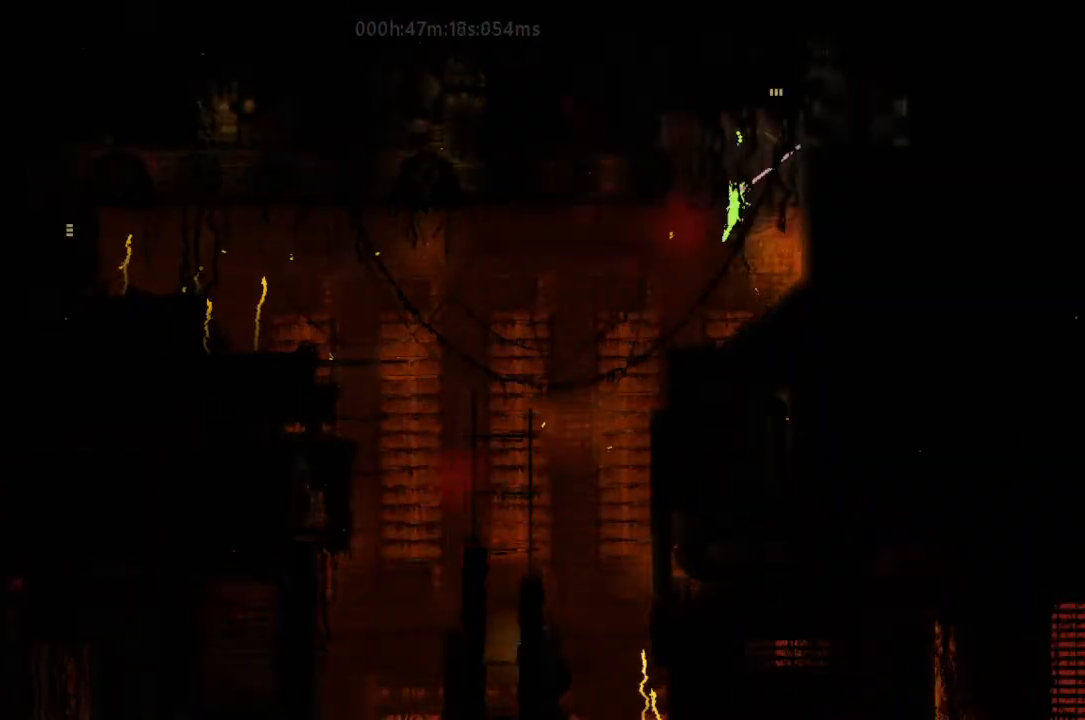
{"keys": ["up"], "events": [[33, "j", "up"], [100, "j", "down"], [233, "j", "up"], [233, "left", "down"], [267, "j", "down"], [267, "left", "up"], [300, "up", "down"], [333, "j", "up"]]}
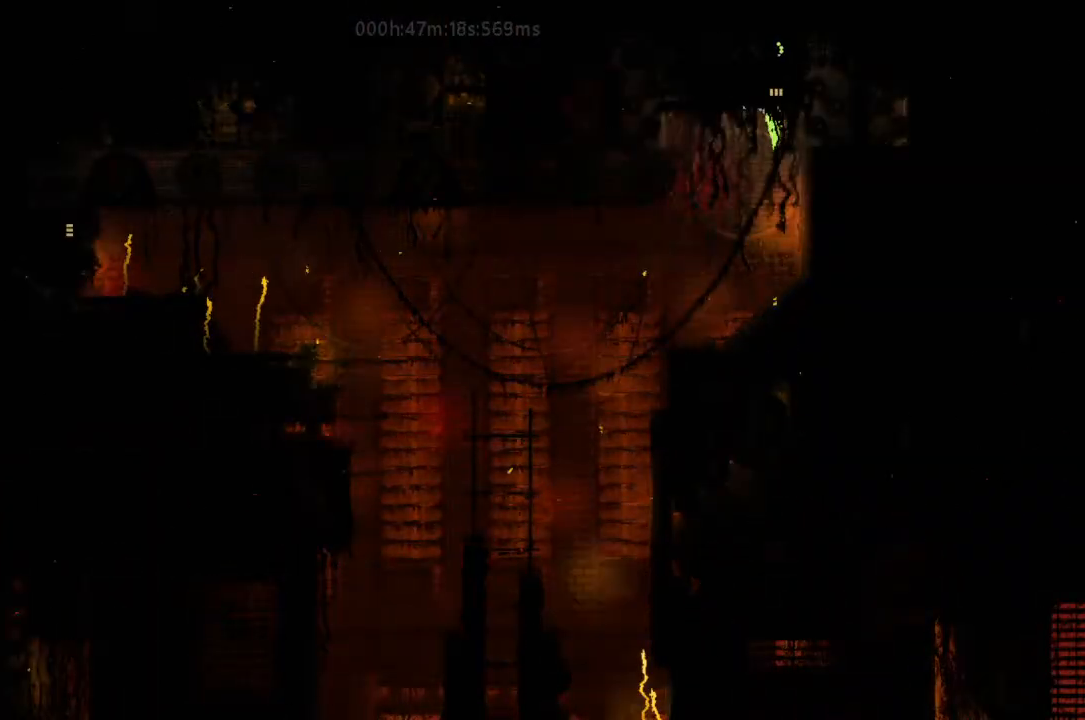
{"keys": ["up"], "events": []}
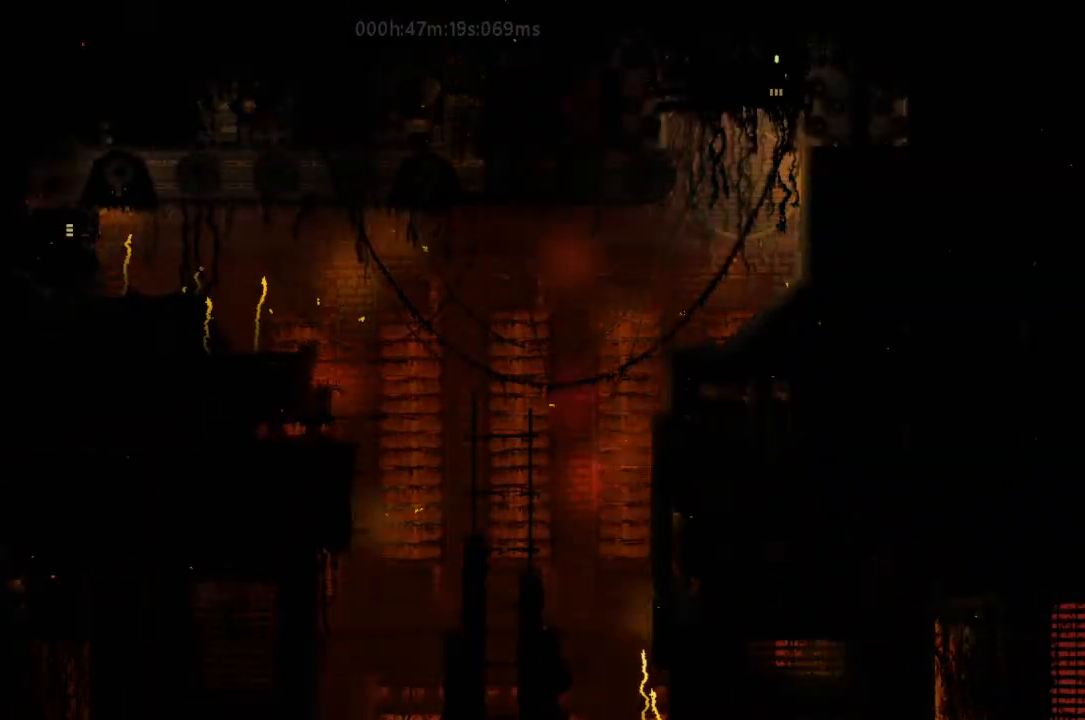
{"keys": ["up"], "events": []}
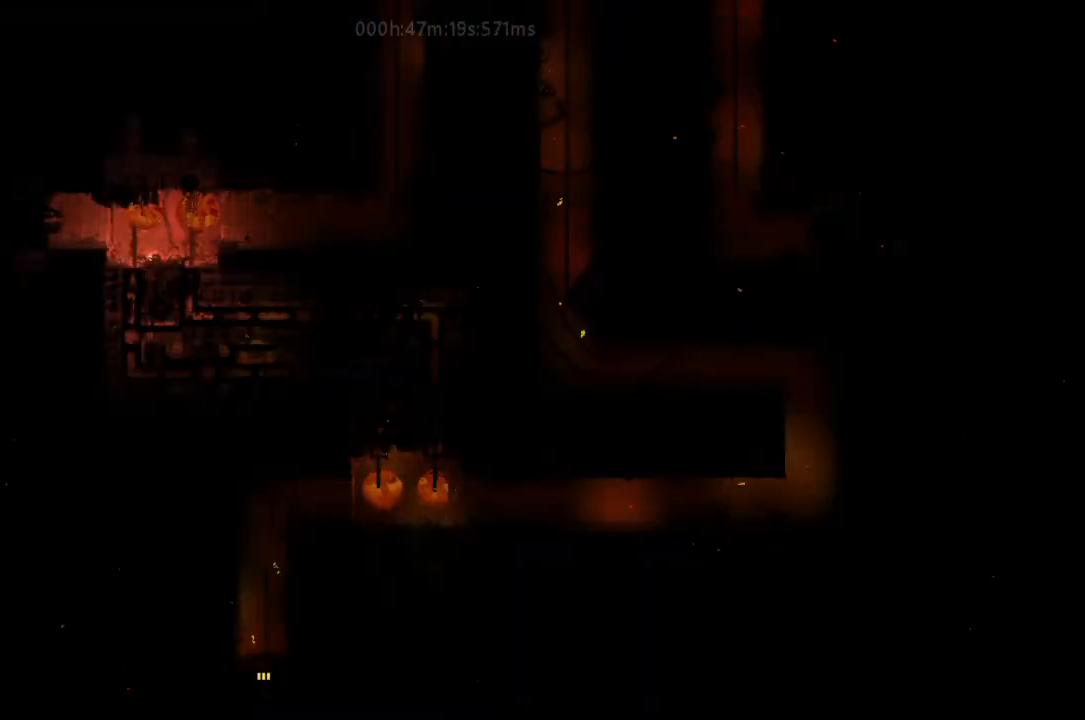
{"keys": ["j", "up"], "events": [[133, "j", "down"], [167, "j", "up"], [267, "j", "down"], [267, "right", "down"], [300, "right", "up"], [333, "j", "up"], [500, "j", "down"]]}
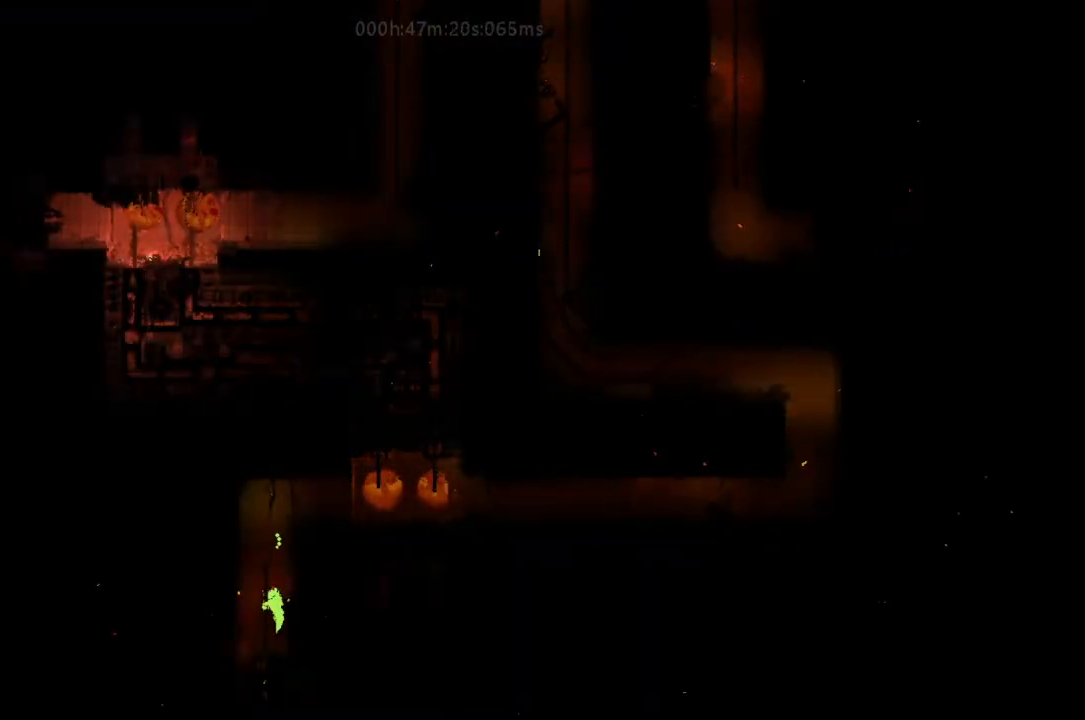
{"keys": ["j", "right"], "events": [[133, "j", "up"], [167, "right", "down"], [233, "j", "down"], [333, "j", "up"], [400, "j", "down"], [500, "up", "up"]]}
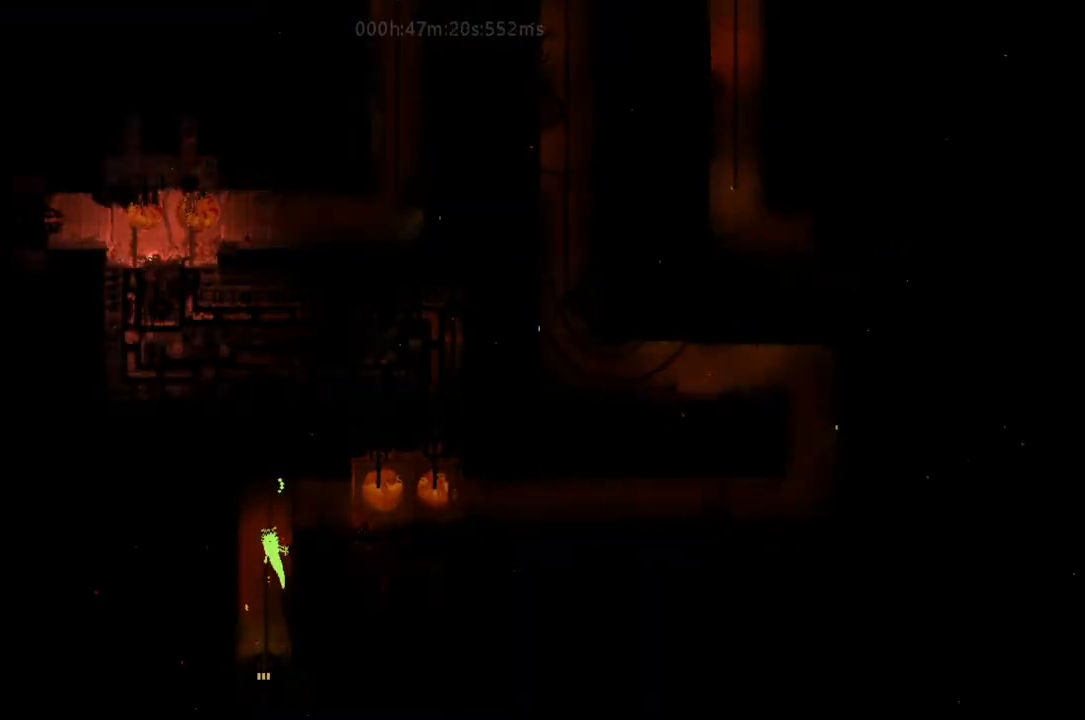
{"keys": ["j", "right"], "events": [[100, "j", "up"], [167, "j", "down"], [300, "j", "up"], [467, "j", "down"]]}
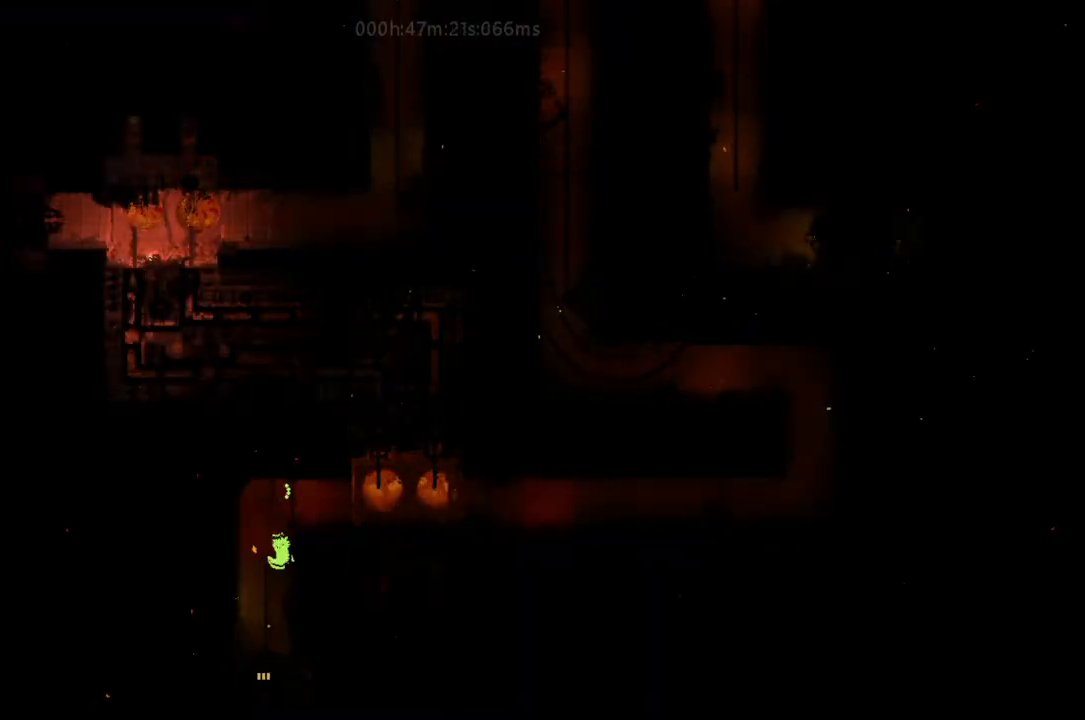
{"keys": ["right"], "events": [[100, "j", "up"], [400, "j", "down"], [500, "j", "up"]]}
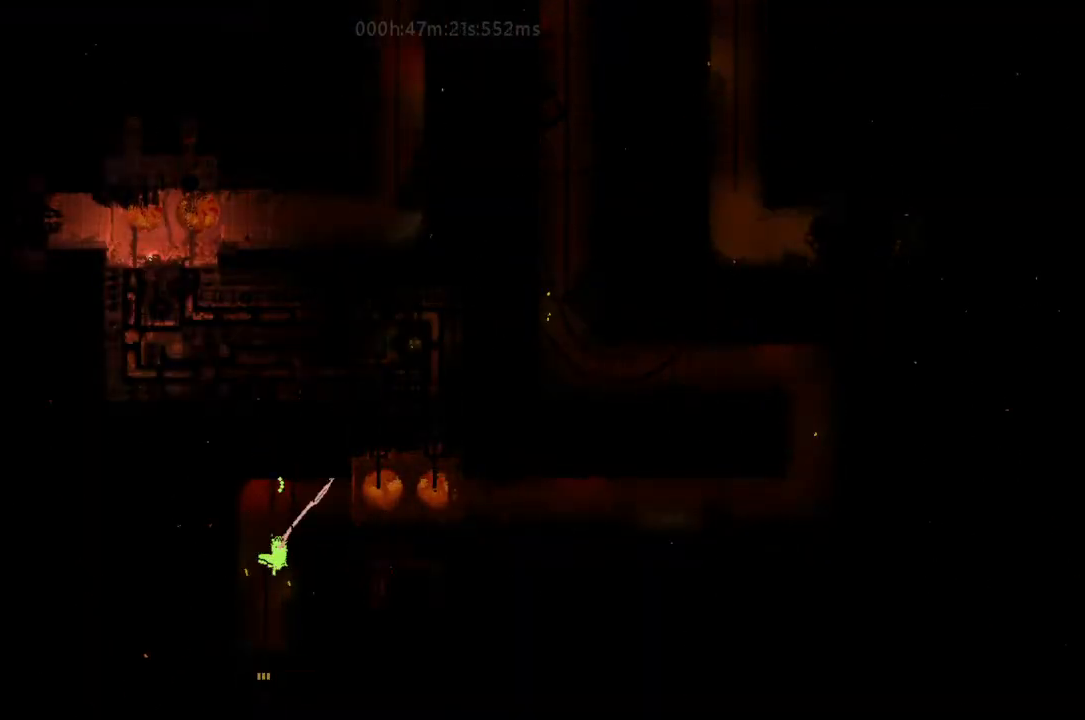
{"keys": ["right"], "events": [[33, "j", "down"], [167, "j", "up"]]}
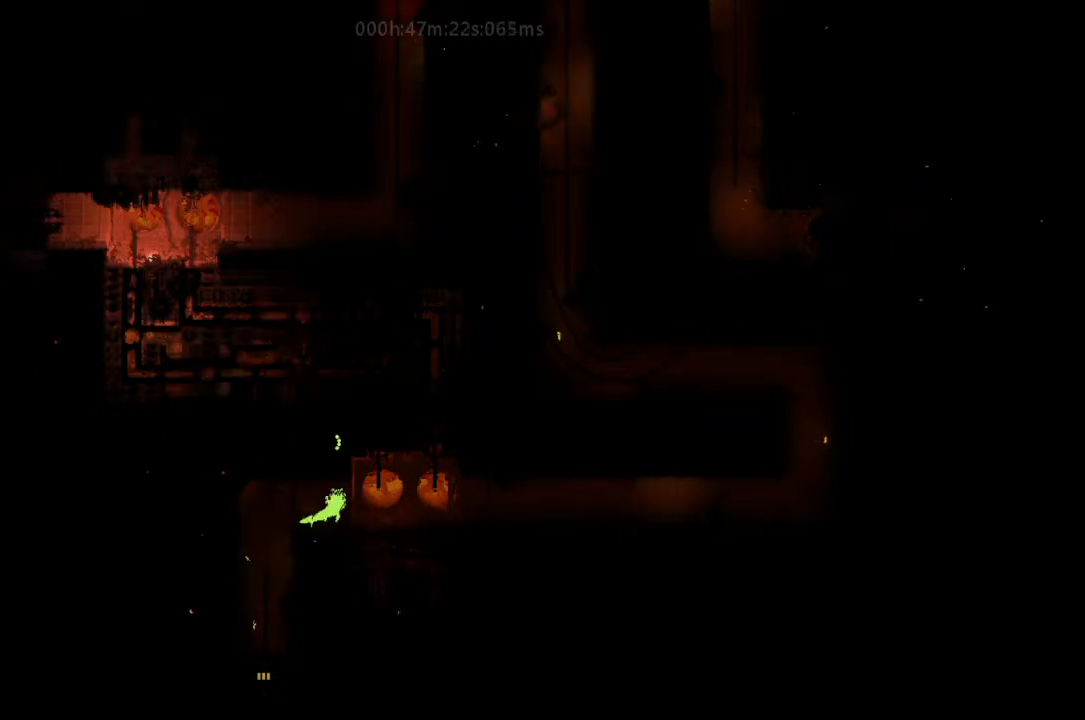
{"keys": ["j", "right", "up"], "events": [[333, "j", "down"], [500, "up", "down"]]}
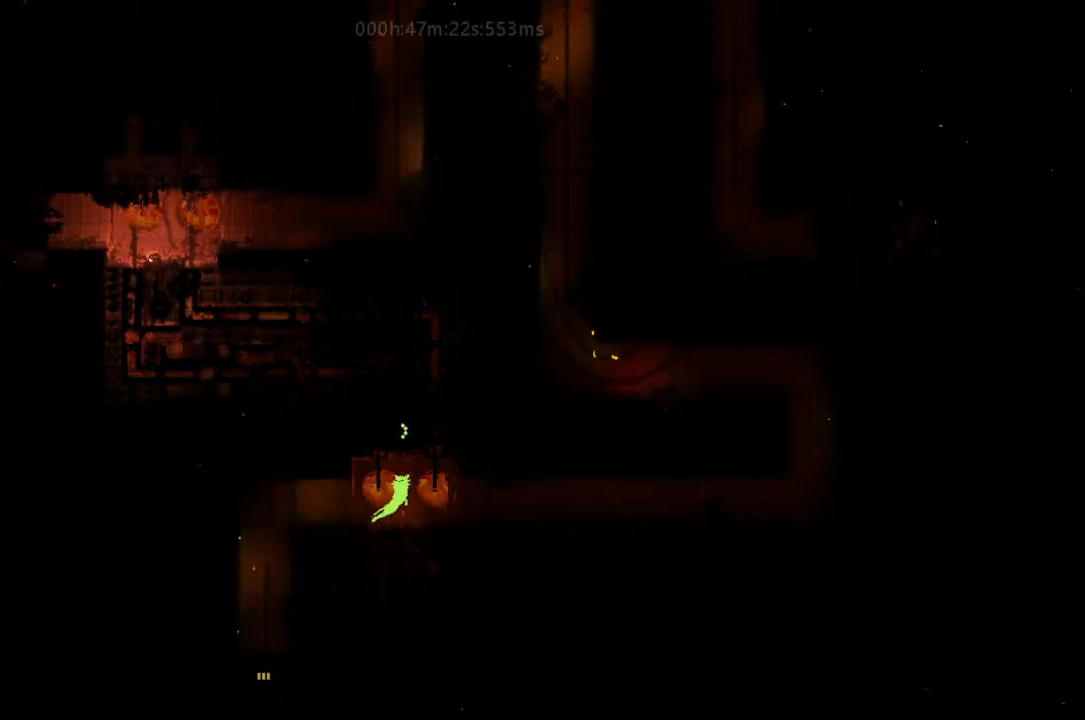
{"keys": ["up"], "events": [[133, "right", "up"], [167, "j", "up"], [233, "j", "down"], [500, "j", "up"]]}
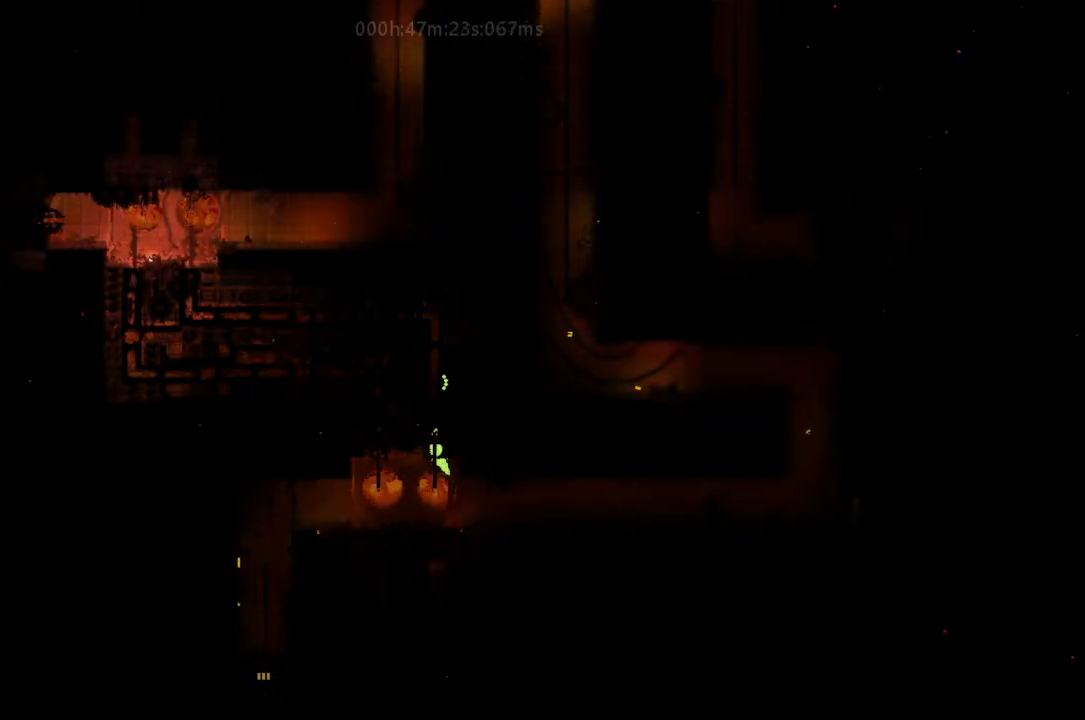
{"keys": ["up"], "events": []}
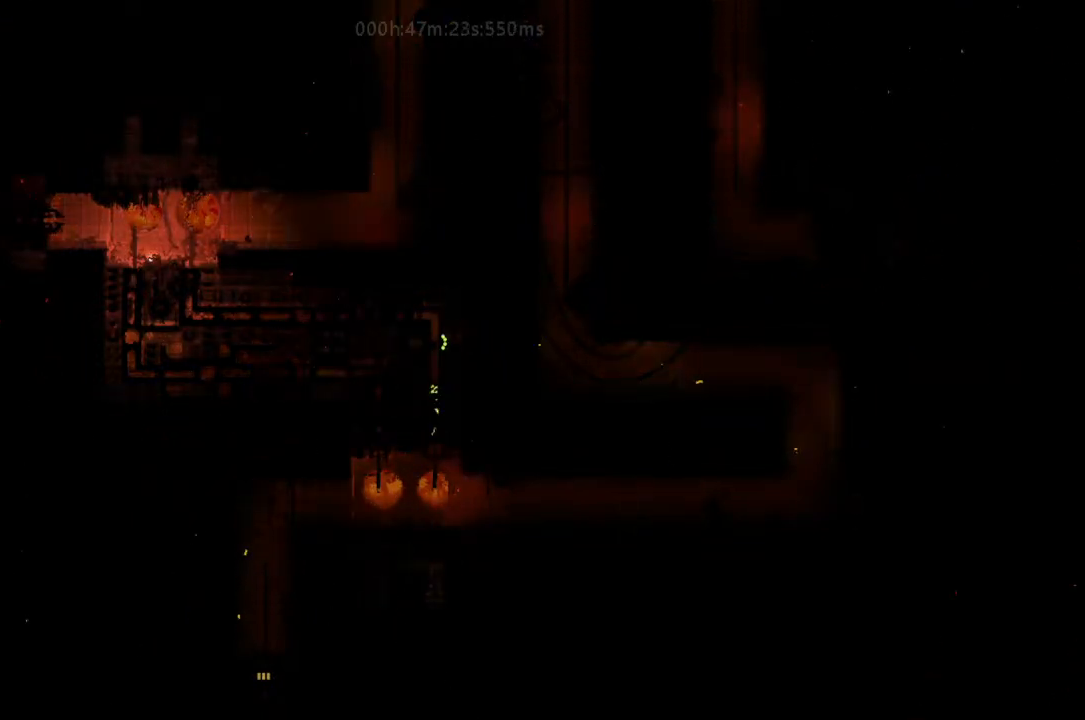
{"keys": ["up"], "events": []}
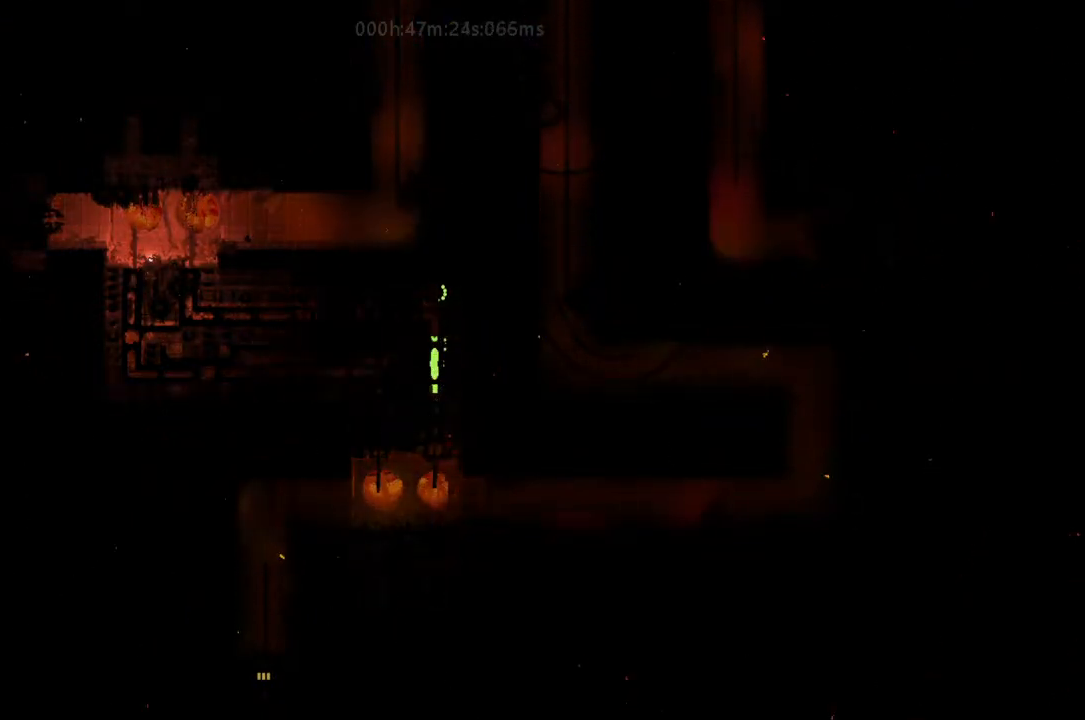
{"keys": ["left"], "events": [[400, "left", "down"], [400, "up", "up"]]}
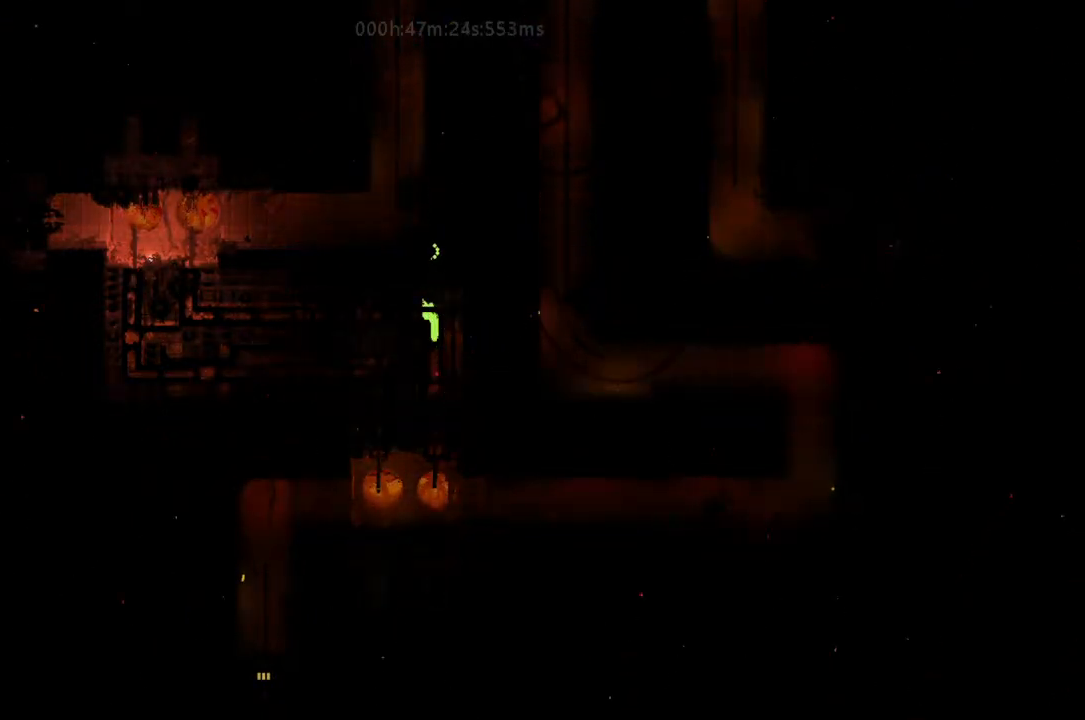
{"keys": ["j", "left"], "events": [[167, "j", "down"]]}
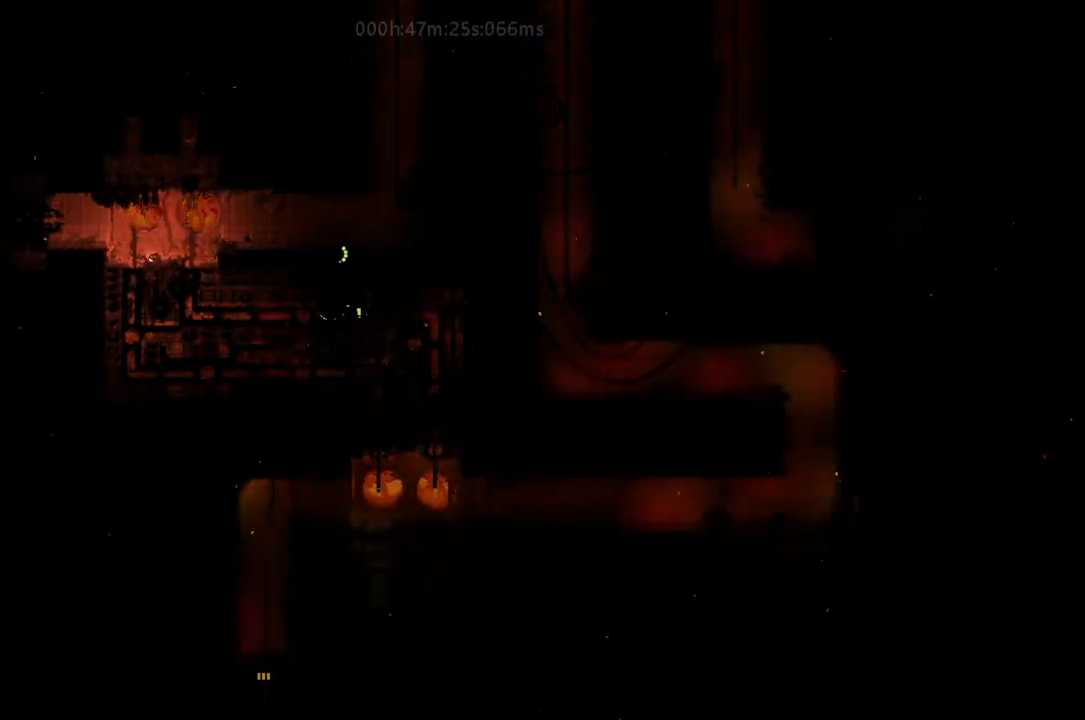
{"keys": ["left"], "events": [[467, "j", "up"]]}
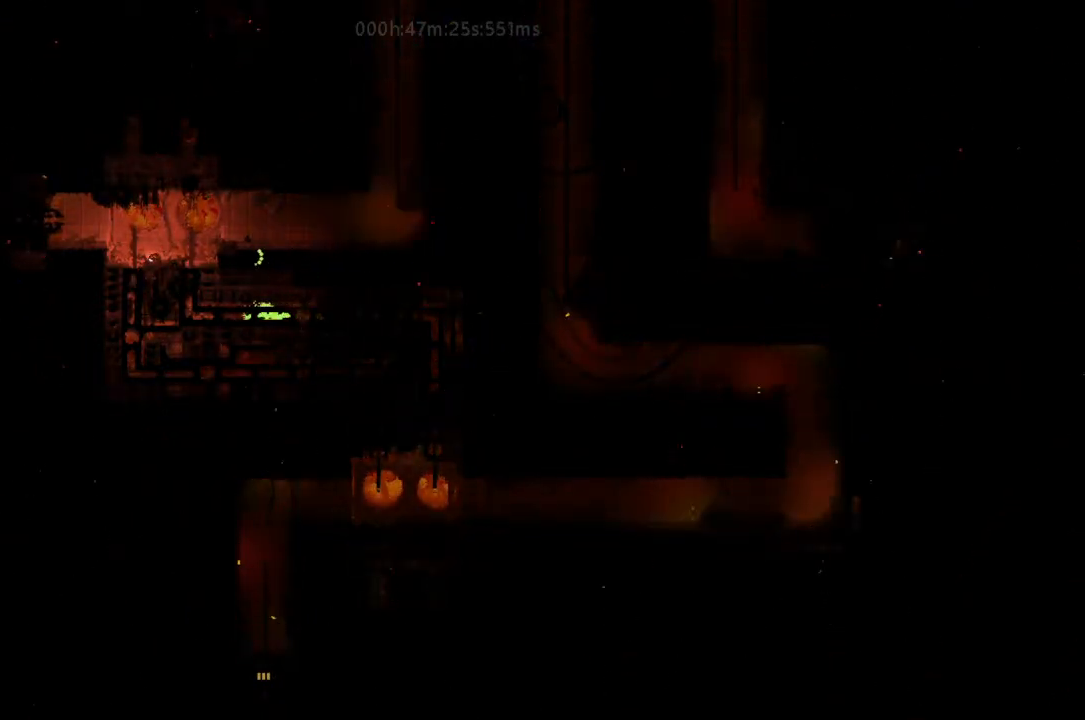
{"keys": ["left"], "events": []}
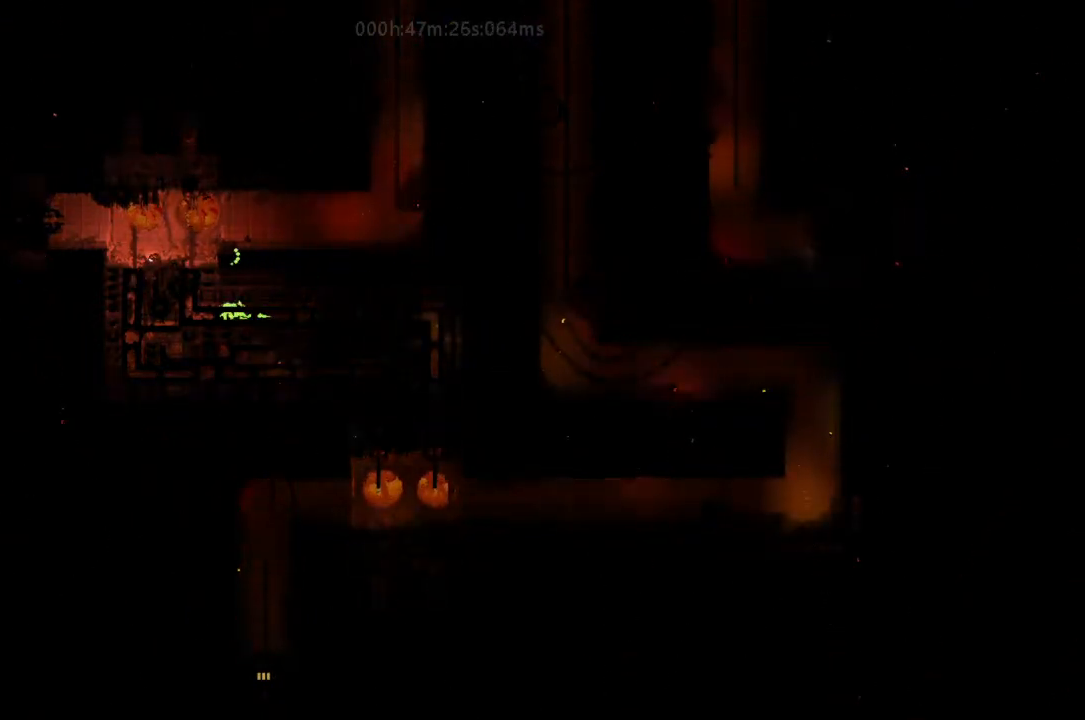
{"keys": ["up"], "events": [[400, "left", "up"], [400, "up", "down"]]}